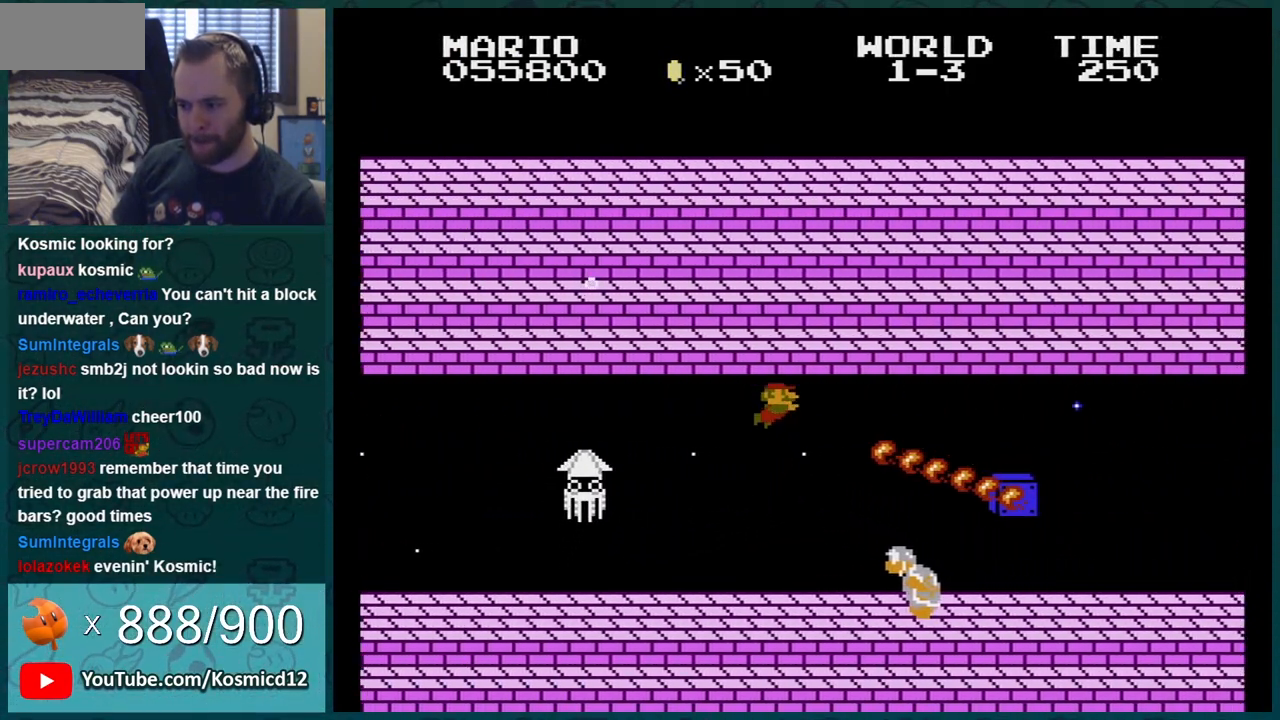
Gameplay with a controller (Nintendo layout); each line is a JSON object with the inputs held at the frame after it. "events" lists button and stick changes between this image and that frame as [ms after this image, input, new state], when the widget could be followed in between. Not read: L3 R3.
{"buttons": ["A", "DPAD_DOWN", "DPAD_RIGHT"], "events": [[17, "A", "down"], [50, "A", "up"], [184, "A", "down"], [217, "A", "up"], [251, "A", "down"], [267, "A", "up"], [334, "A", "down"], [467, "A", "up"], [484, "A", "down"]]}
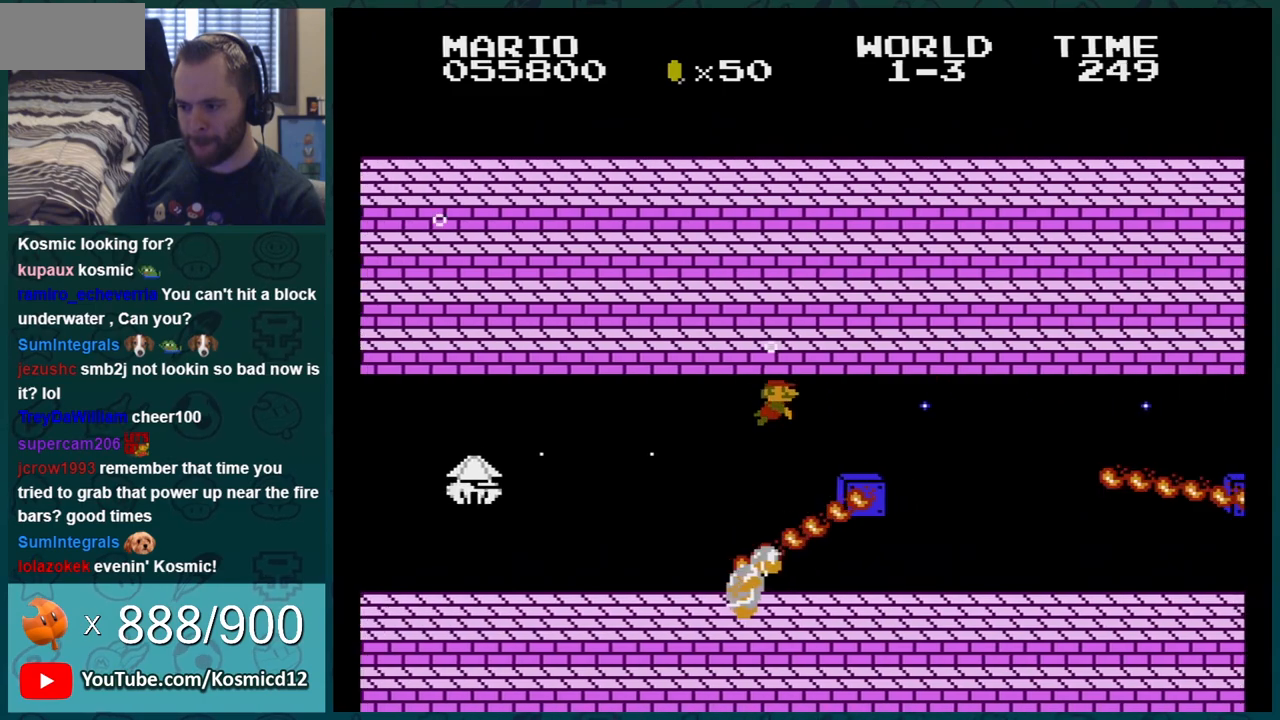
{"buttons": ["DPAD_DOWN", "DPAD_RIGHT"], "events": [[34, "A", "up"], [67, "A", "down"], [100, "A", "up"], [167, "A", "down"], [200, "A", "up"], [217, "A", "down"], [250, "A", "up"], [284, "A", "down"], [350, "A", "up"], [484, "A", "down"], [501, "A", "up"]]}
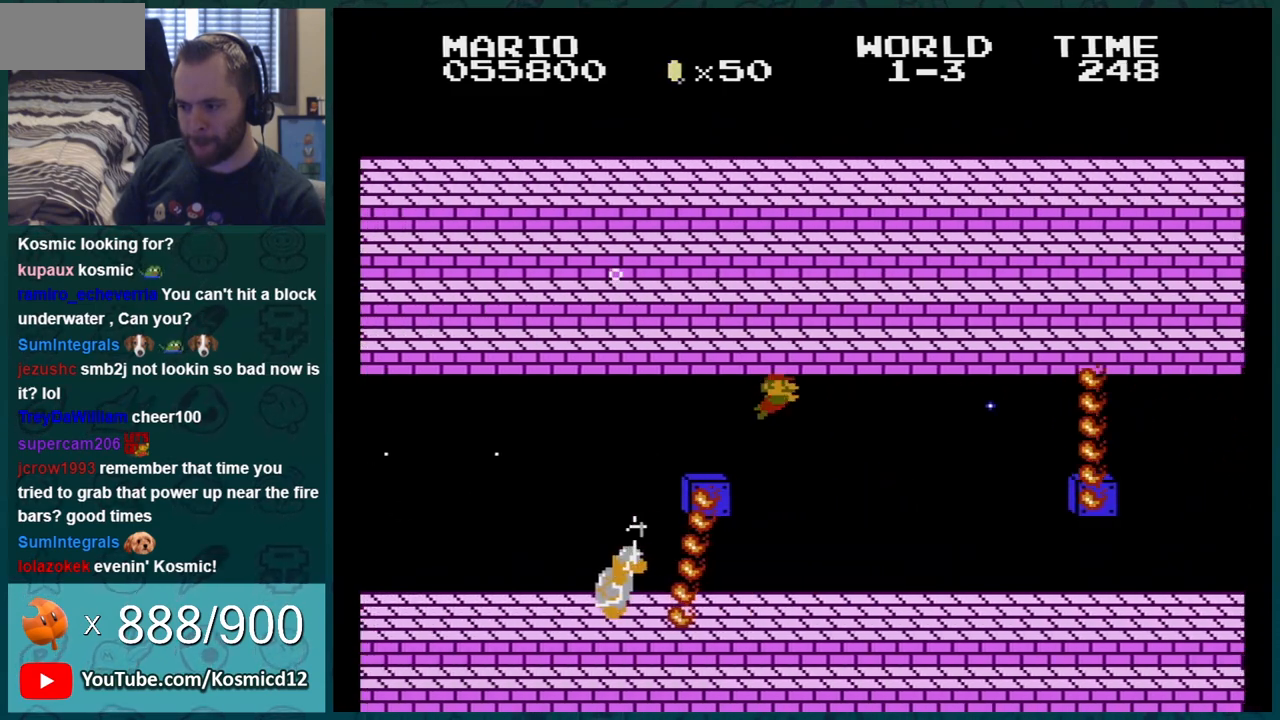
{"buttons": ["A", "DPAD_DOWN", "DPAD_RIGHT"], "events": [[66, "A", "down"], [100, "A", "up"], [133, "A", "down"], [166, "A", "up"], [217, "A", "down"], [283, "A", "up"], [350, "A", "down"], [383, "A", "up"], [500, "A", "down"]]}
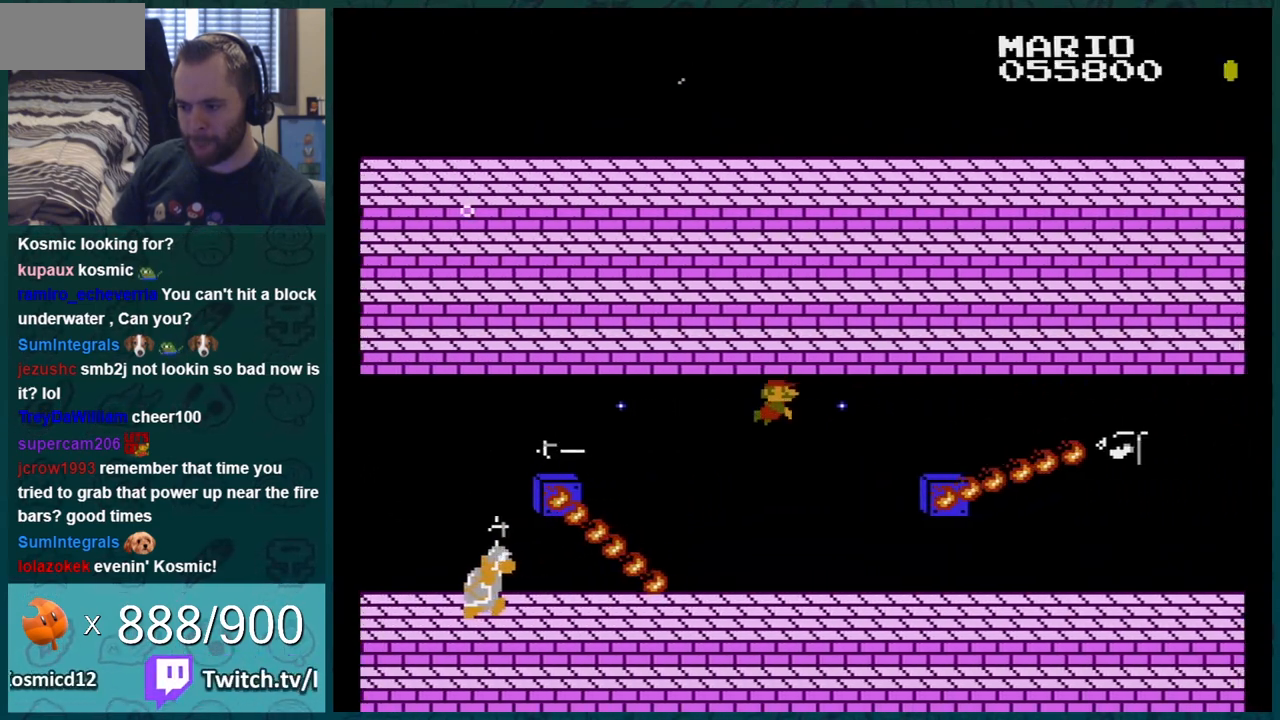
{"buttons": ["DPAD_DOWN", "DPAD_RIGHT"], "events": [[34, "A", "up"], [67, "A", "down"], [100, "A", "up"], [134, "A", "down"], [184, "A", "up"], [434, "A", "down"], [467, "A", "up"]]}
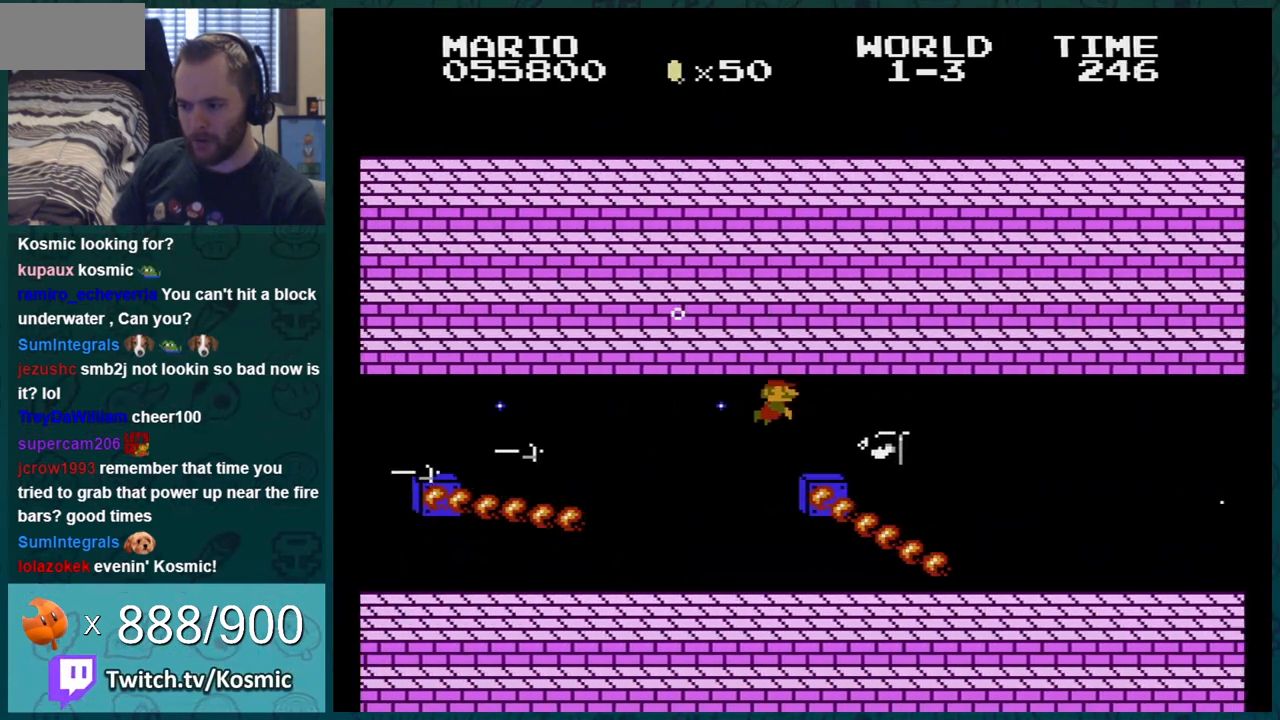
{"buttons": ["DPAD_DOWN", "DPAD_RIGHT"], "events": [[100, "A", "down"], [166, "A", "up"], [183, "A", "down"], [283, "A", "up"], [467, "A", "down"], [500, "A", "up"]]}
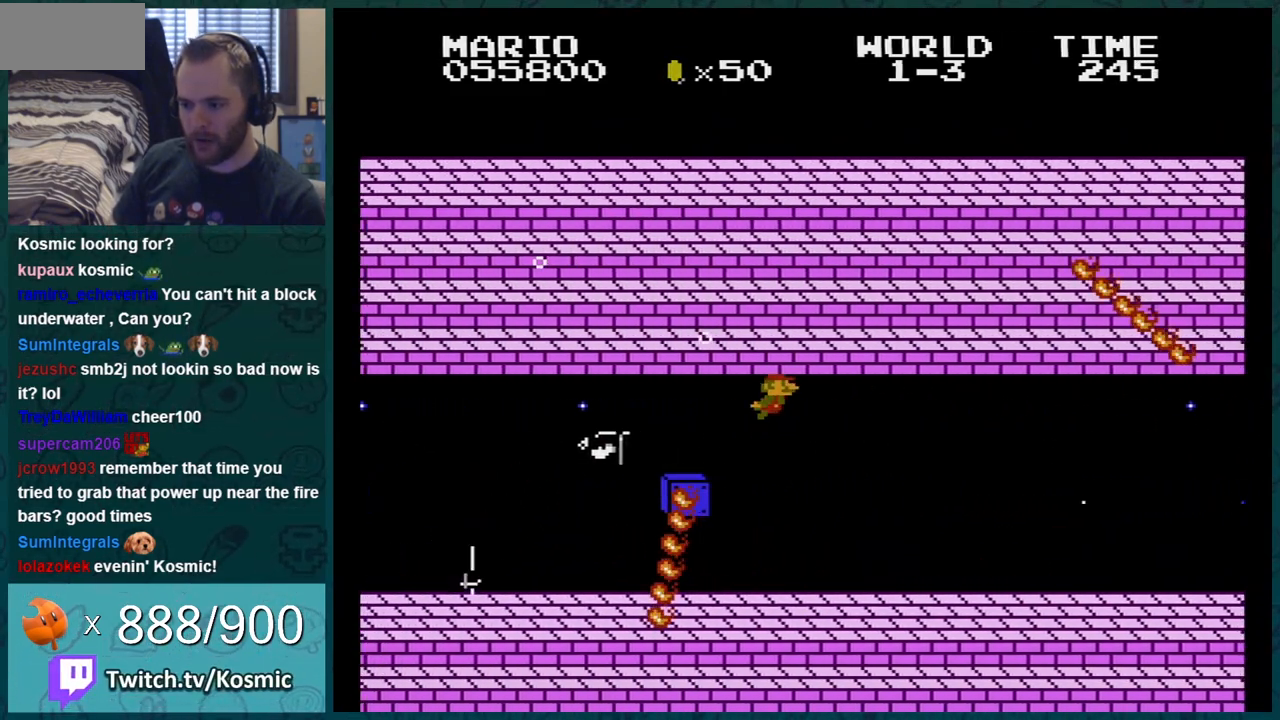
{"buttons": ["DPAD_DOWN", "DPAD_RIGHT"], "events": [[34, "A", "down"], [67, "A", "up"], [100, "A", "down"], [167, "A", "up"], [217, "A", "down"], [250, "A", "up"]]}
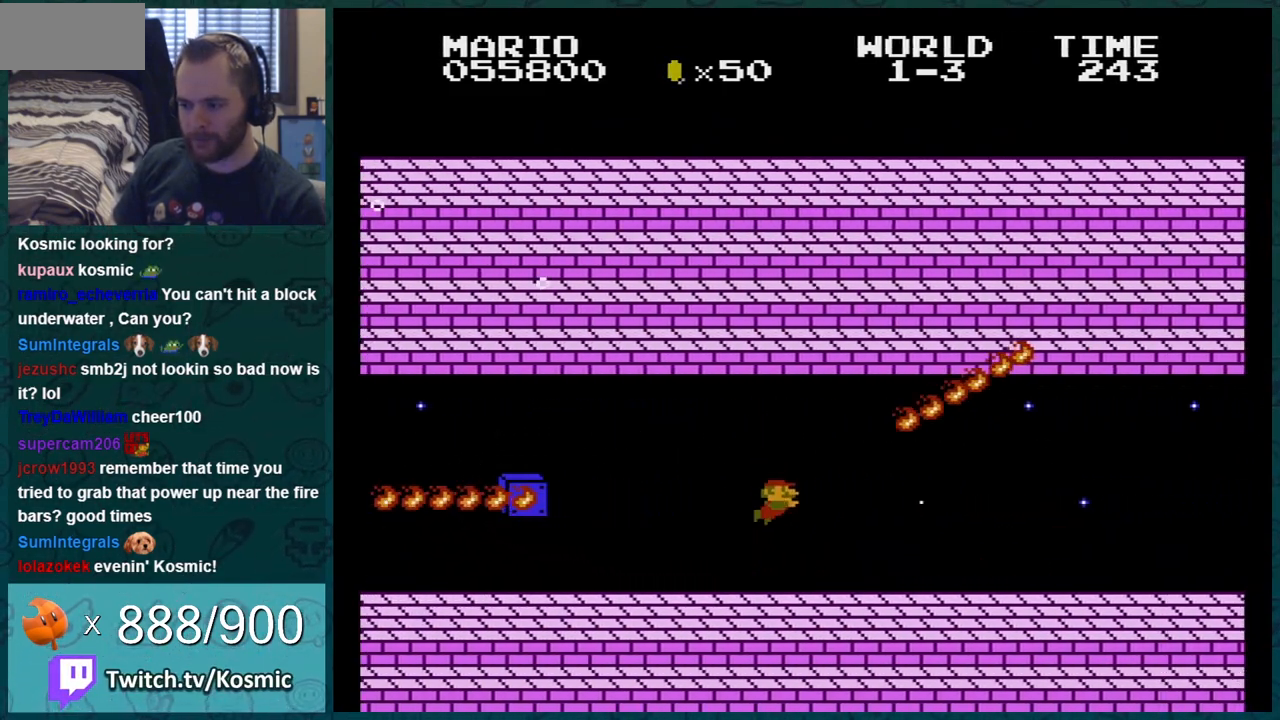
{"buttons": ["DPAD_RIGHT"], "events": [[183, "DPAD_DOWN", "up"]]}
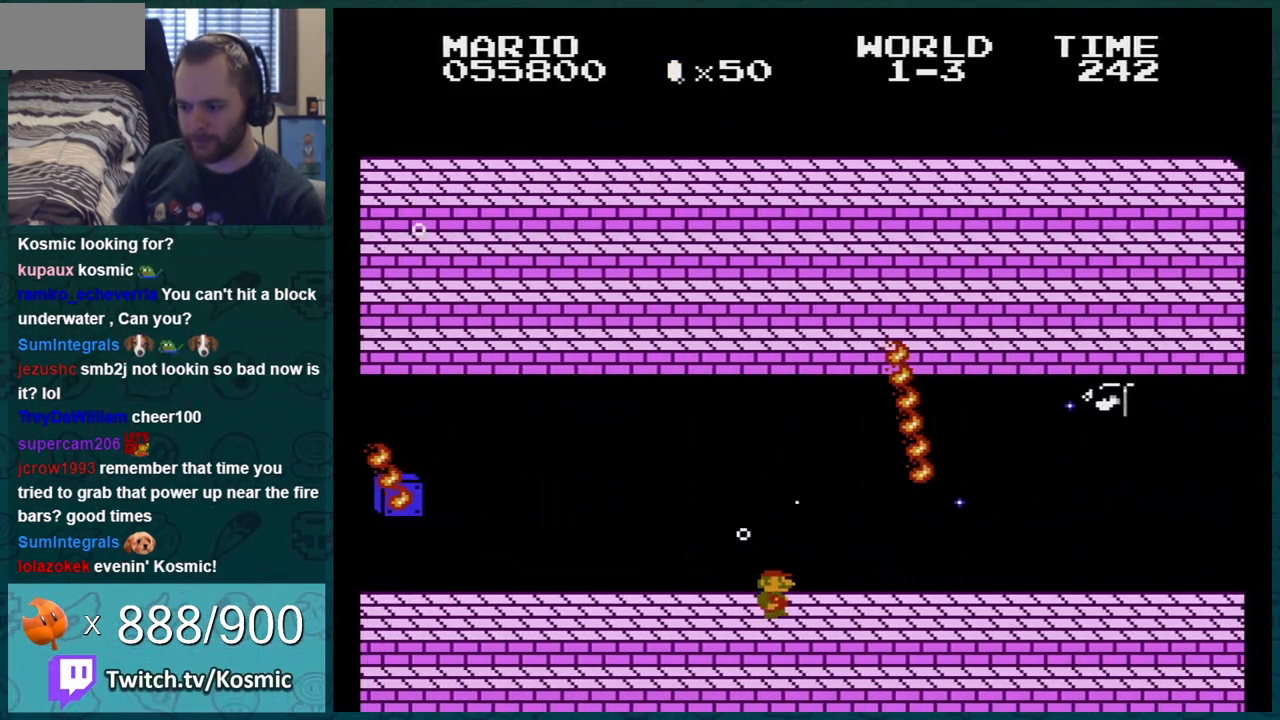
{"buttons": ["DPAD_RIGHT"], "events": [[134, "A", "down"], [501, "A", "up"]]}
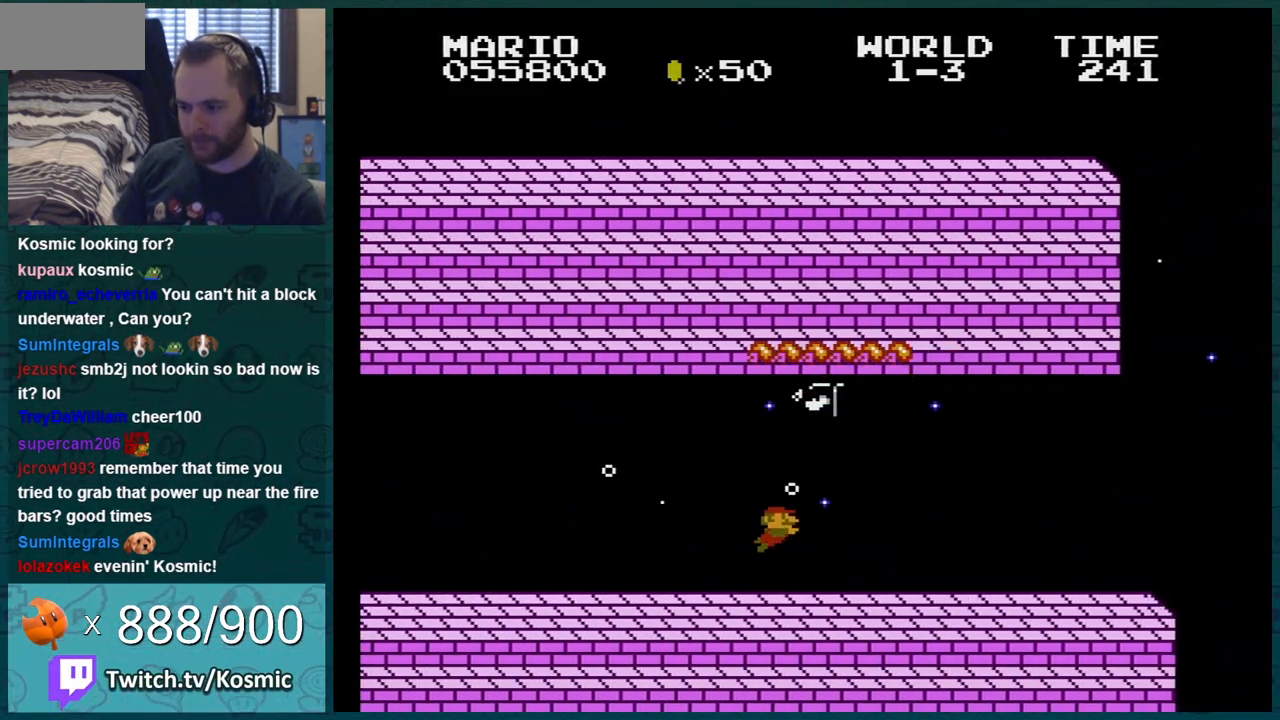
{"buttons": ["A", "DPAD_DOWN", "DPAD_RIGHT"], "events": [[317, "DPAD_DOWN", "down"], [433, "A", "down"]]}
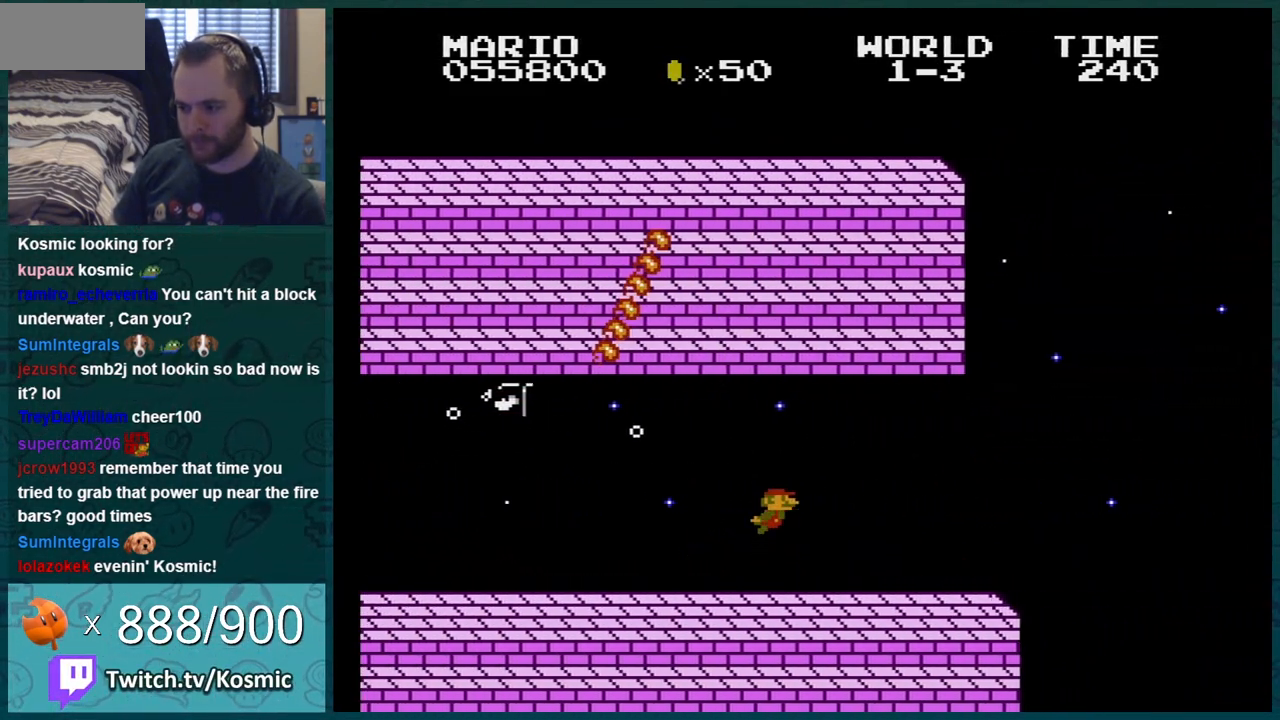
{"buttons": ["A", "DPAD_RIGHT"], "events": [[217, "A", "up"], [250, "DPAD_DOWN", "up"], [501, "A", "down"]]}
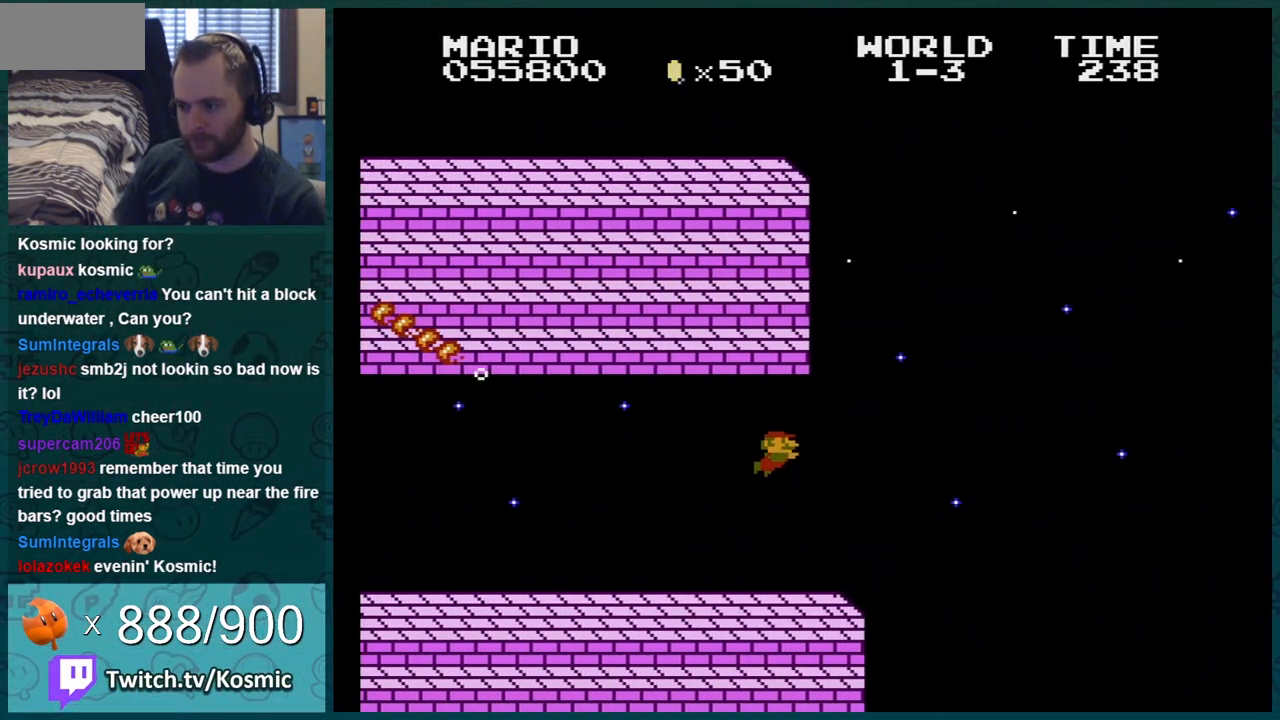
{"buttons": ["DPAD_RIGHT"], "events": [[183, "A", "up"]]}
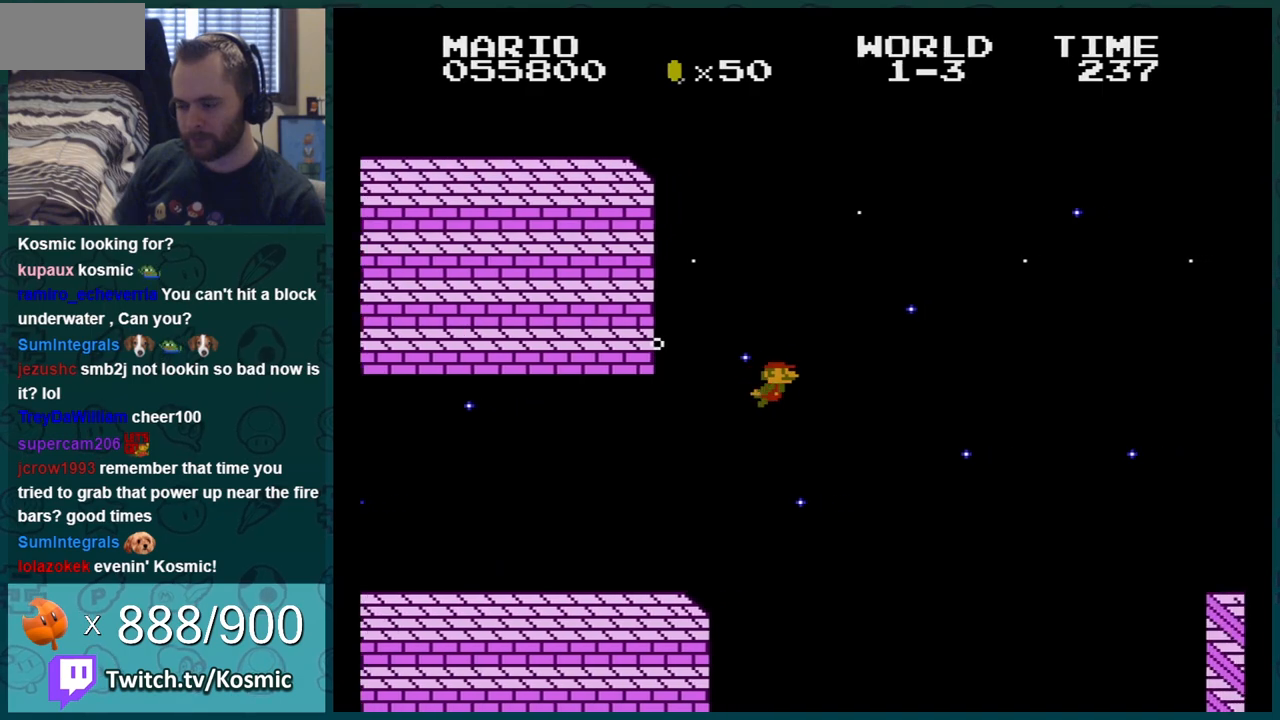
{"buttons": ["DPAD_RIGHT"], "events": []}
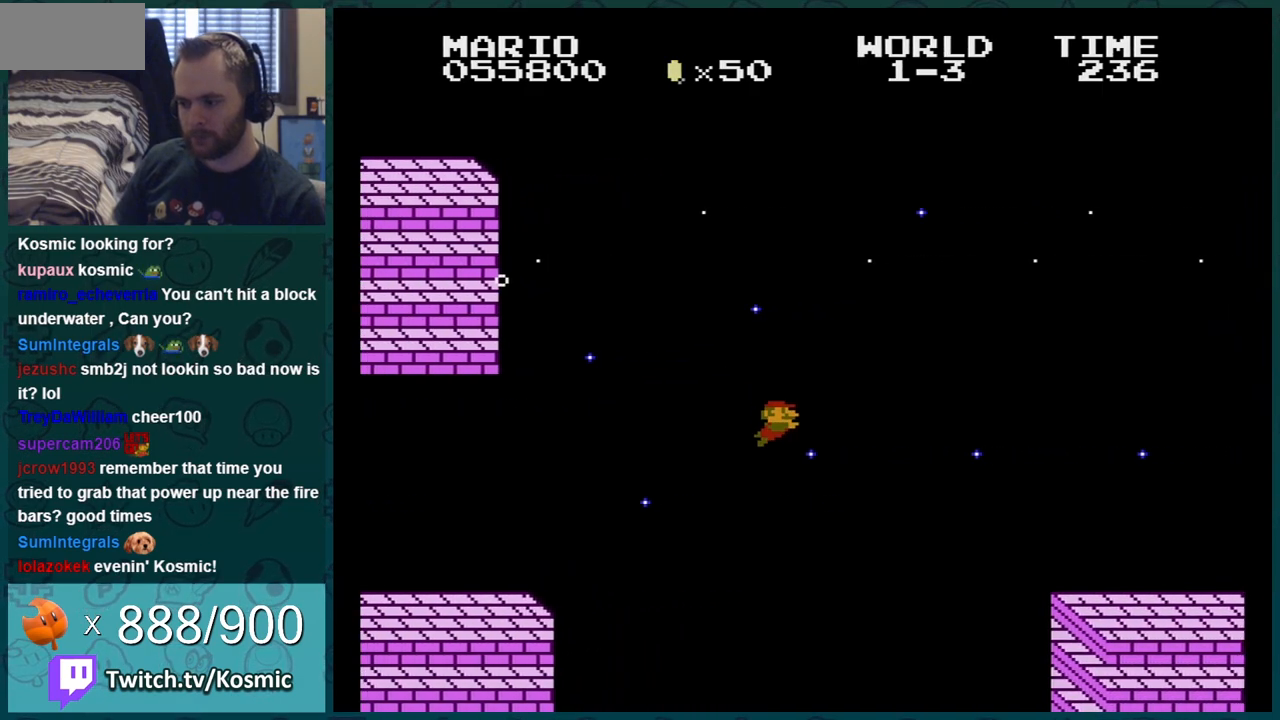
{"buttons": ["DPAD_RIGHT"], "events": [[116, "A", "down"], [400, "A", "up"]]}
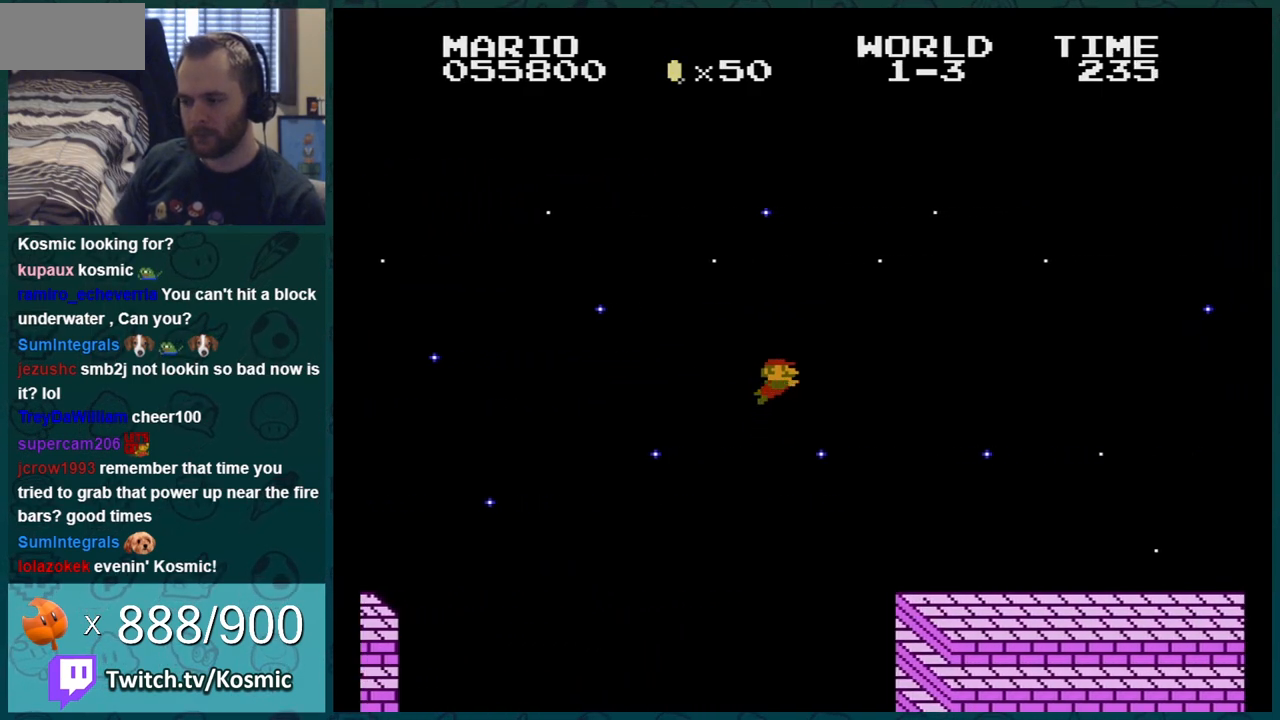
{"buttons": ["DPAD_RIGHT"], "events": []}
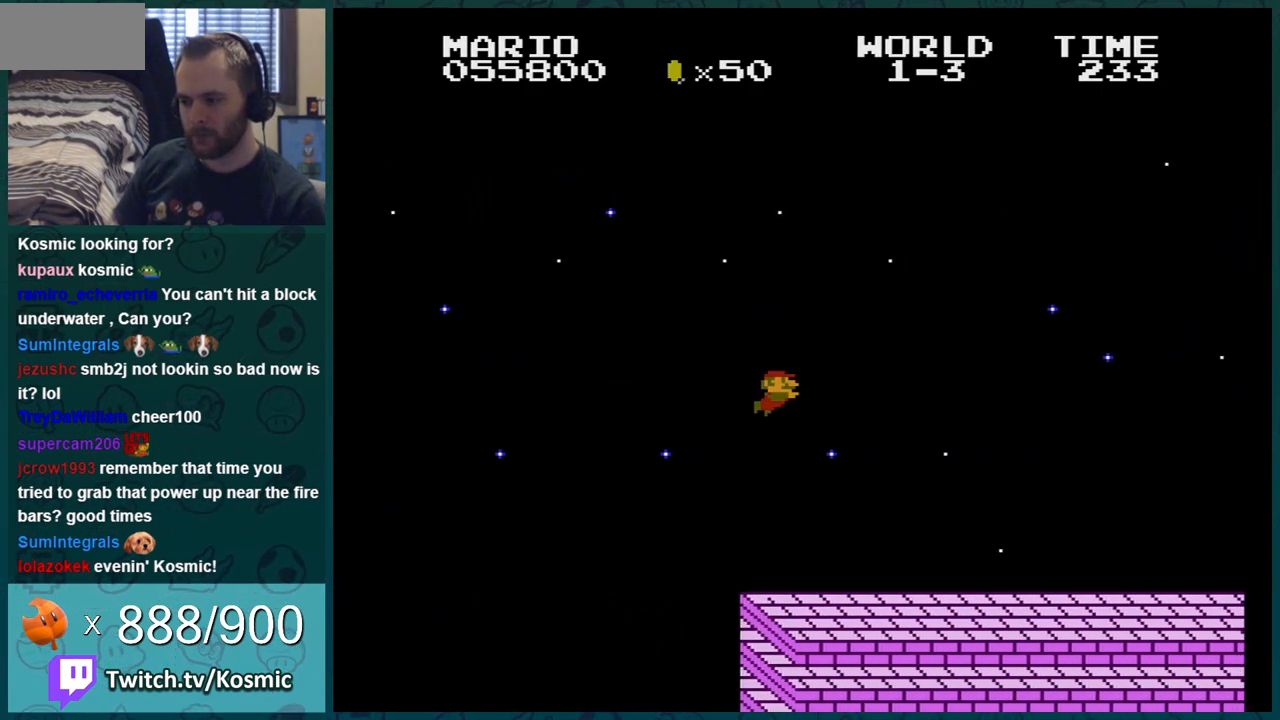
{"buttons": ["A", "DPAD_RIGHT"], "events": [[250, "A", "down"]]}
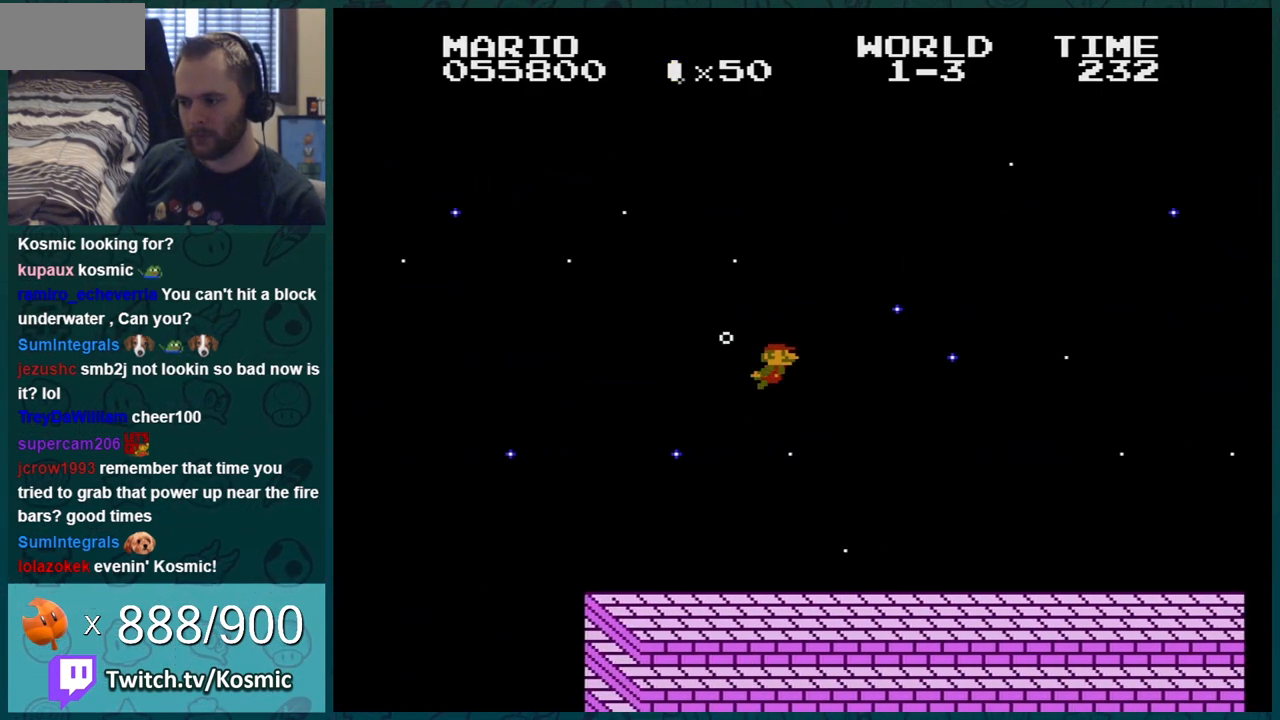
{"buttons": ["DPAD_RIGHT"], "events": [[84, "A", "up"]]}
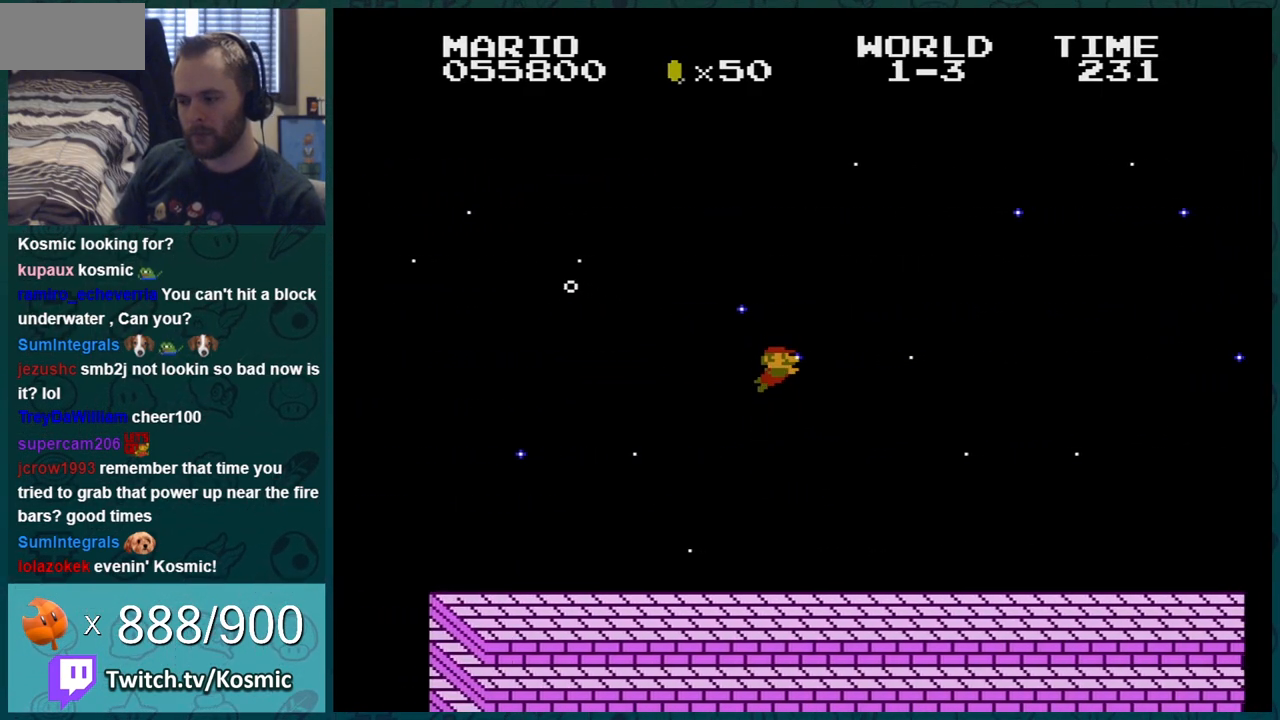
{"buttons": ["DPAD_RIGHT"], "events": []}
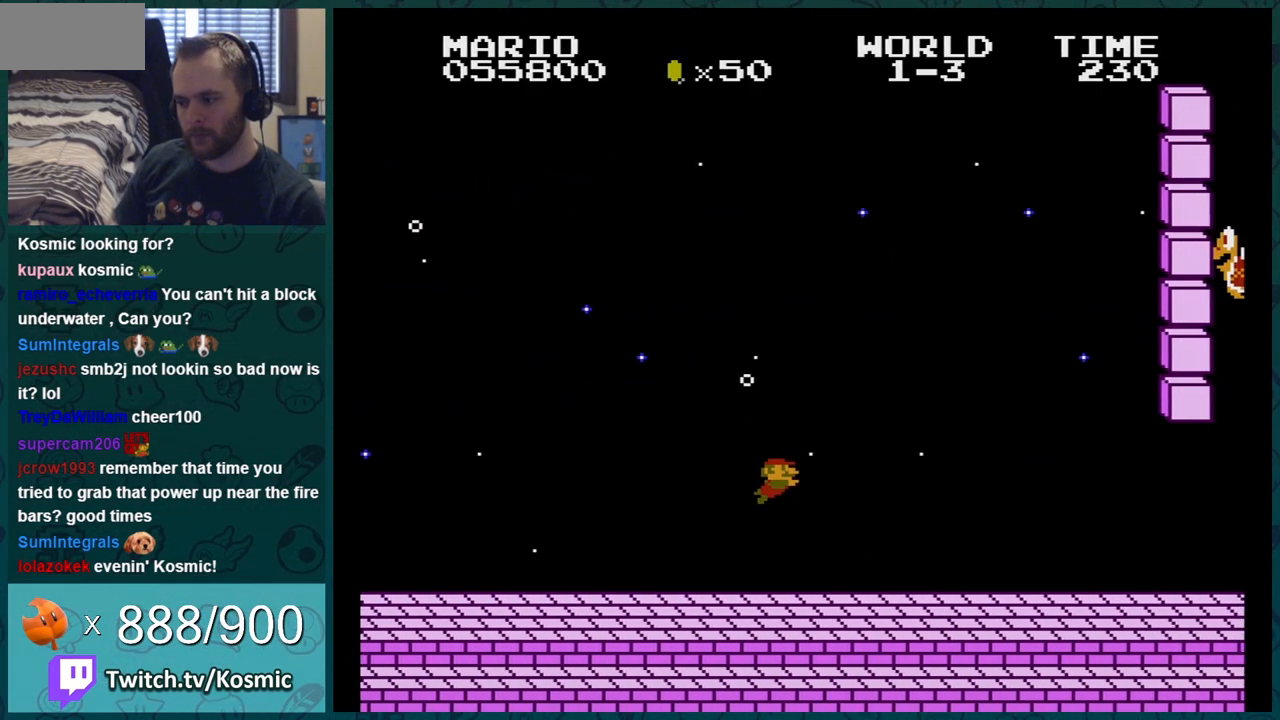
{"buttons": ["A", "DPAD_RIGHT"], "events": [[150, "A", "down"]]}
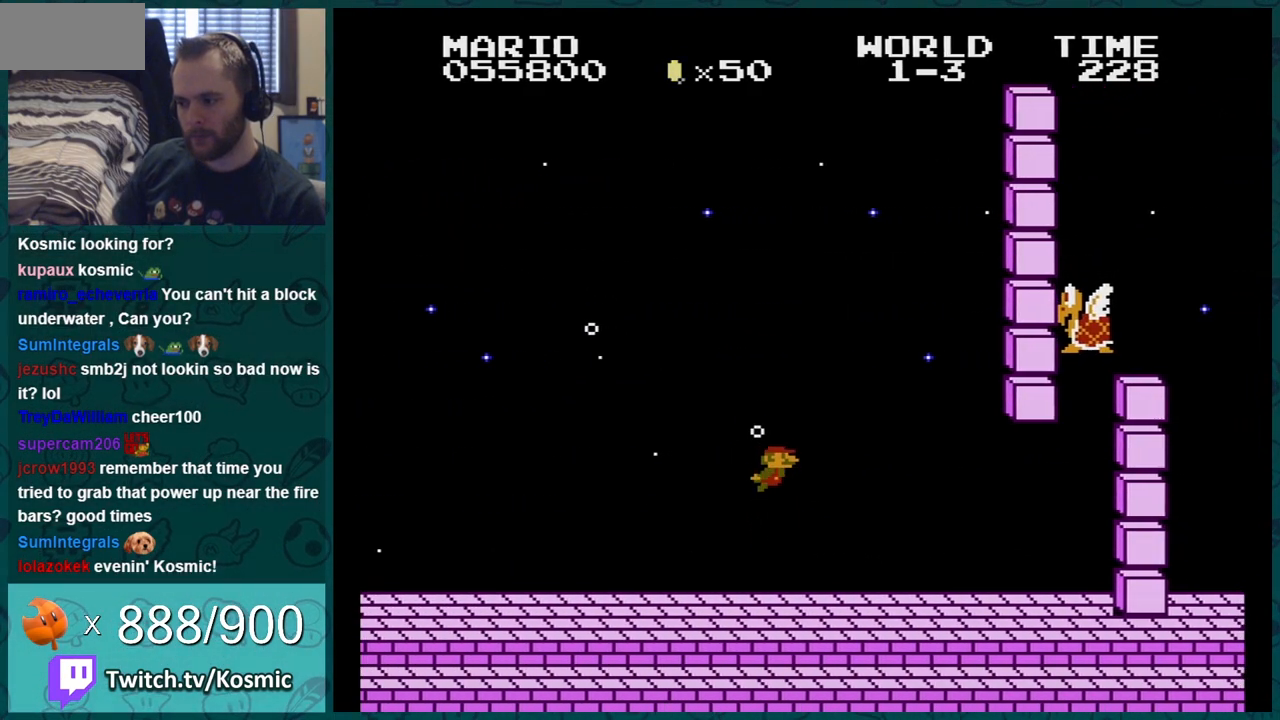
{"buttons": [], "events": [[50, "A", "up"], [83, "DPAD_RIGHT", "up"], [200, "DPAD_LEFT", "down"], [450, "DPAD_LEFT", "up"]]}
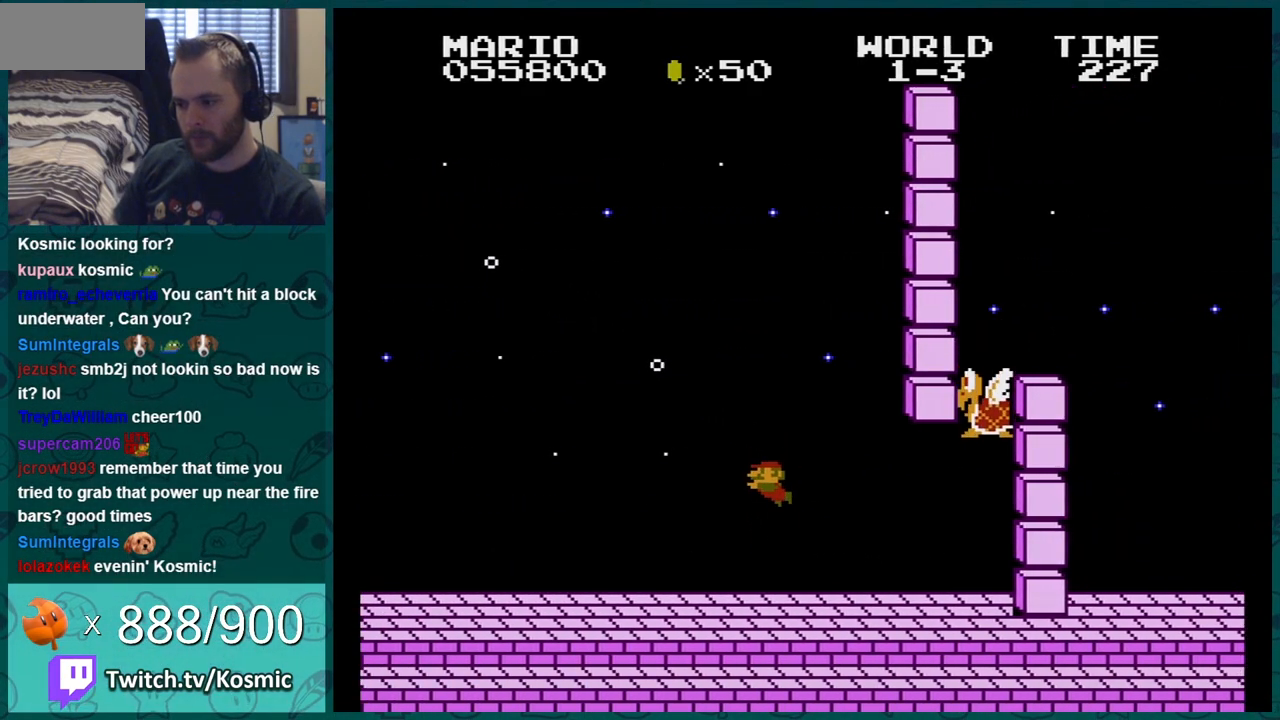
{"buttons": ["DPAD_RIGHT"], "events": [[84, "DPAD_RIGHT", "down"], [334, "A", "down"], [451, "A", "up"]]}
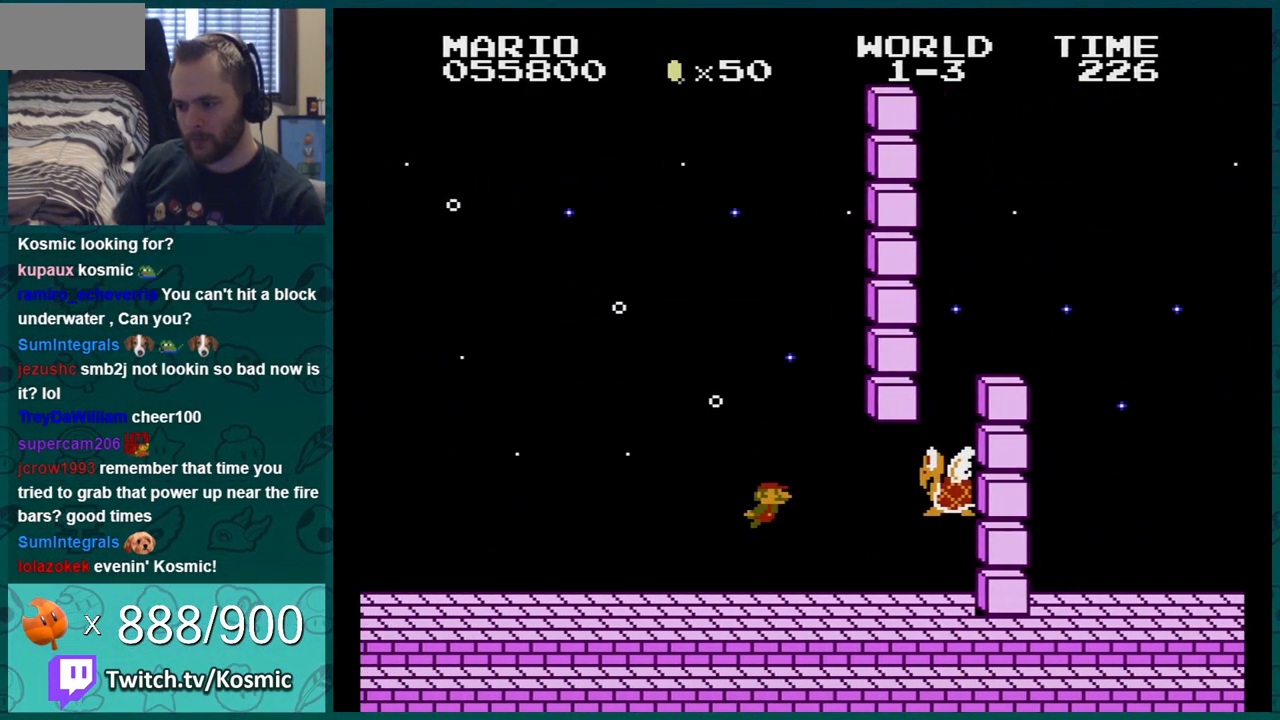
{"buttons": ["DPAD_DOWN", "DPAD_RIGHT"], "events": [[383, "A", "down"], [417, "A", "up"], [417, "DPAD_DOWN", "down"], [450, "A", "down"], [483, "A", "up"]]}
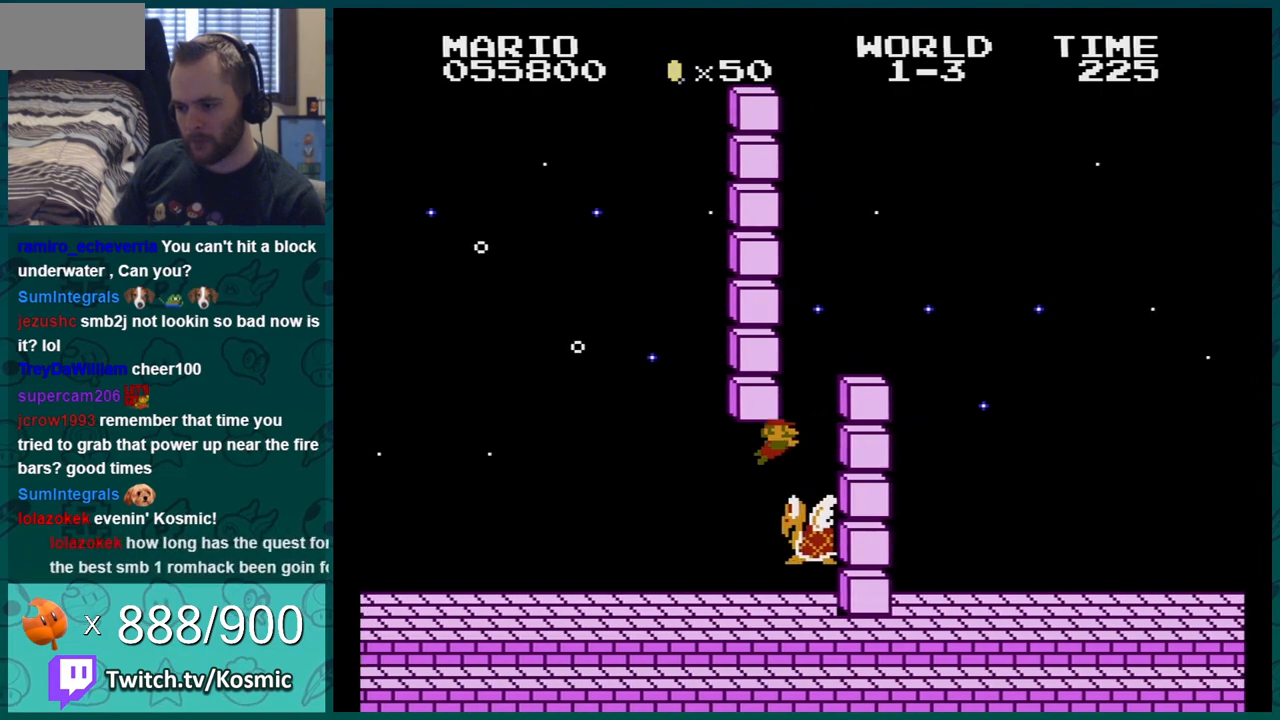
{"buttons": ["DPAD_RIGHT"], "events": [[17, "A", "down"], [100, "A", "up"], [134, "A", "down"], [200, "A", "up"], [234, "A", "down"], [267, "A", "up"], [267, "DPAD_DOWN", "up"], [284, "A", "down"], [317, "A", "up"], [351, "A", "down"], [417, "A", "up"]]}
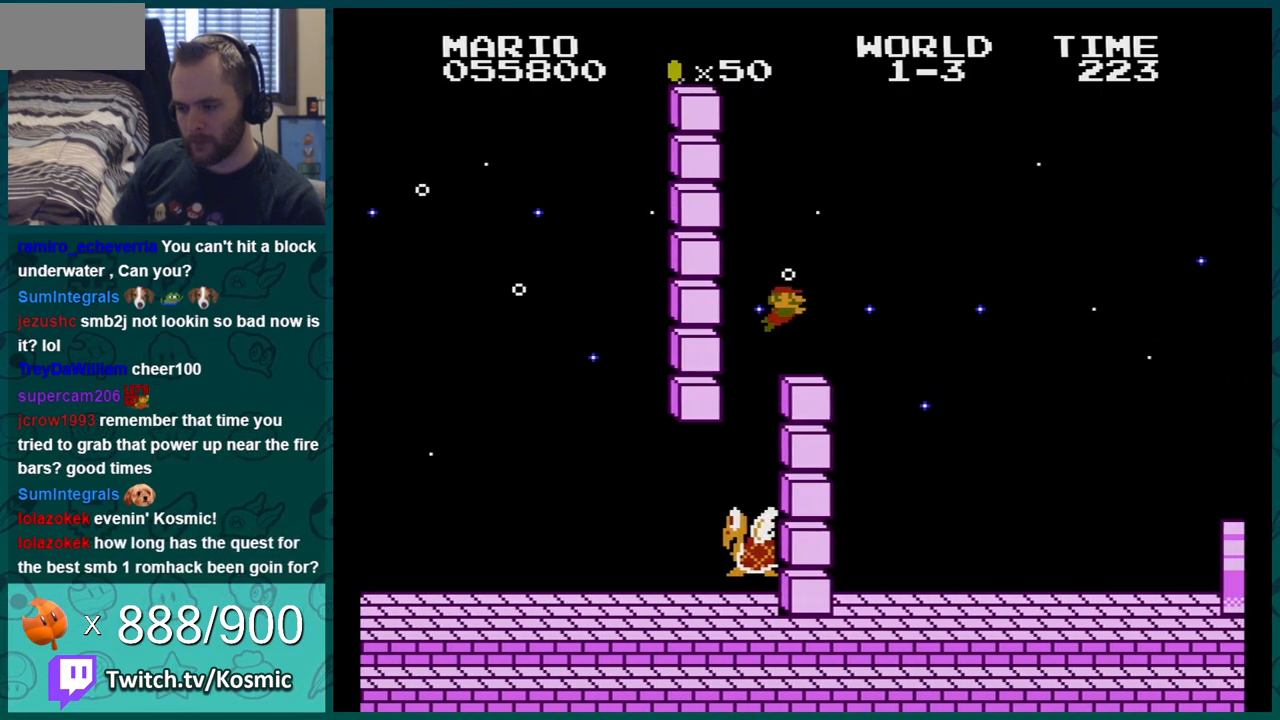
{"buttons": ["DPAD_RIGHT"], "events": []}
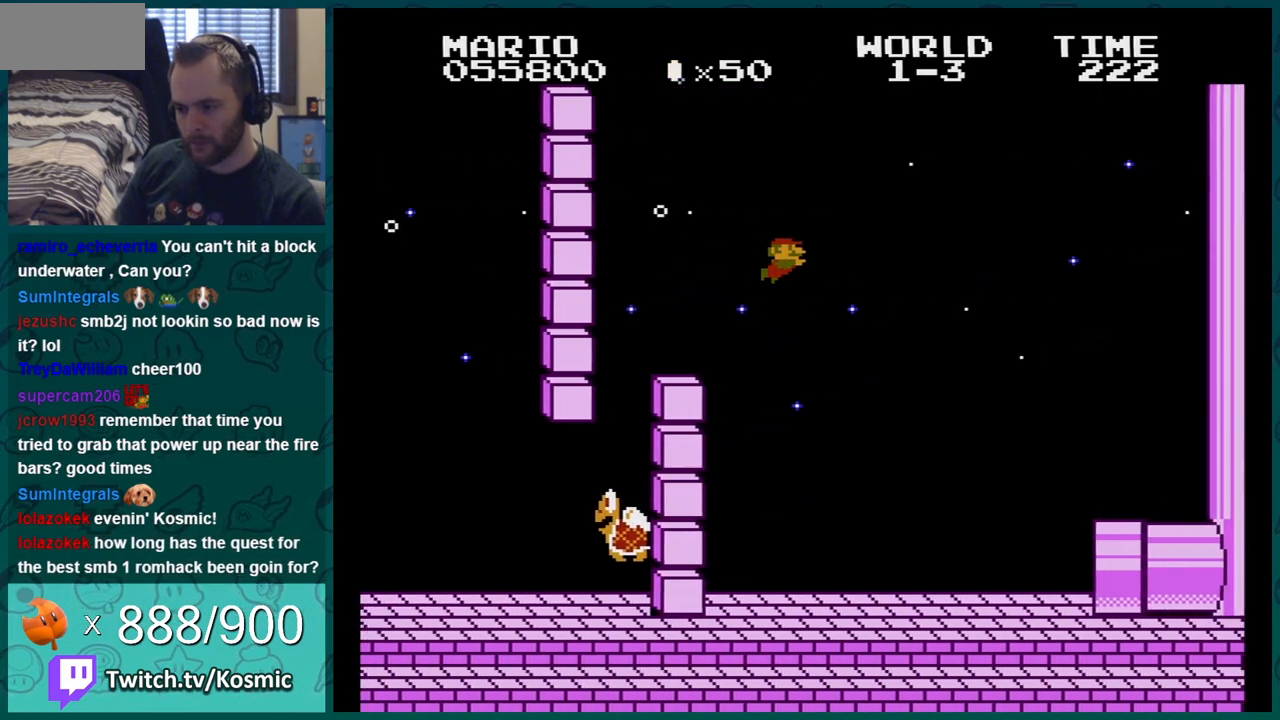
{"buttons": [], "events": [[384, "DPAD_RIGHT", "up"]]}
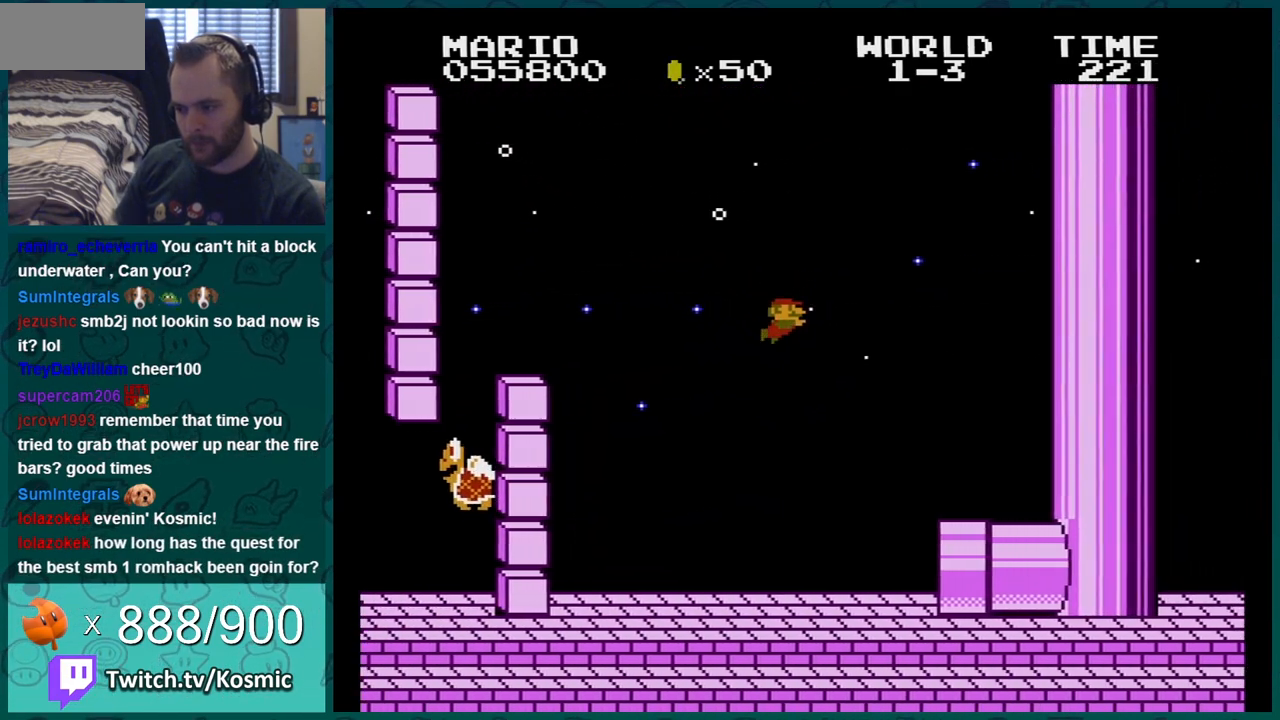
{"buttons": [], "events": [[50, "DPAD_LEFT", "down"], [166, "DPAD_LEFT", "up"]]}
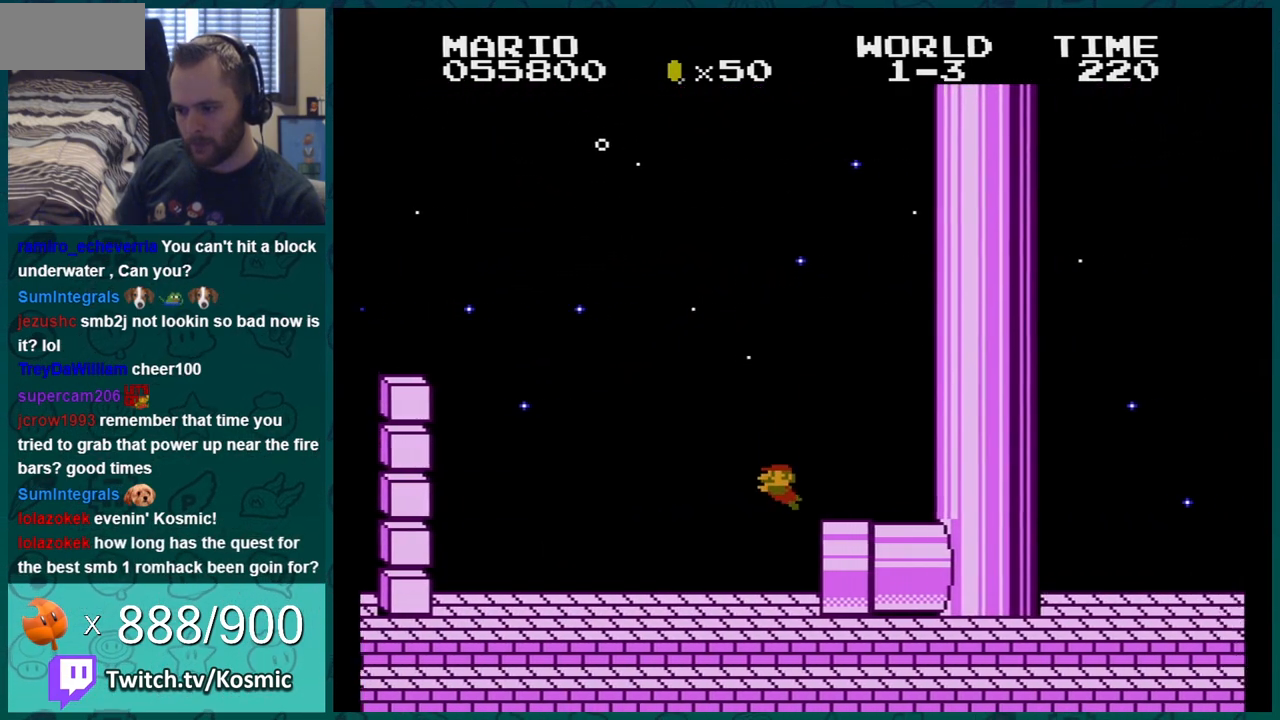
{"buttons": ["DPAD_RIGHT"], "events": [[134, "DPAD_RIGHT", "down"]]}
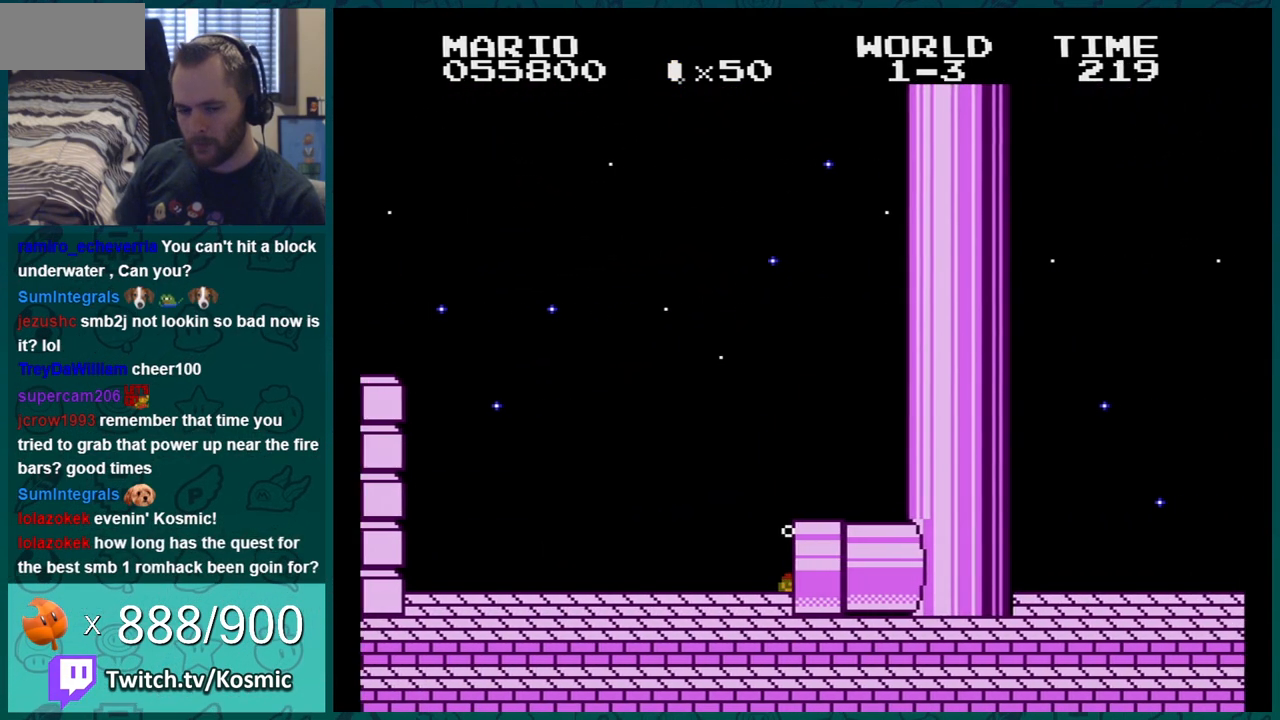
{"buttons": ["A", "DPAD_RIGHT"], "events": [[317, "A", "down"], [383, "A", "up"], [500, "A", "down"]]}